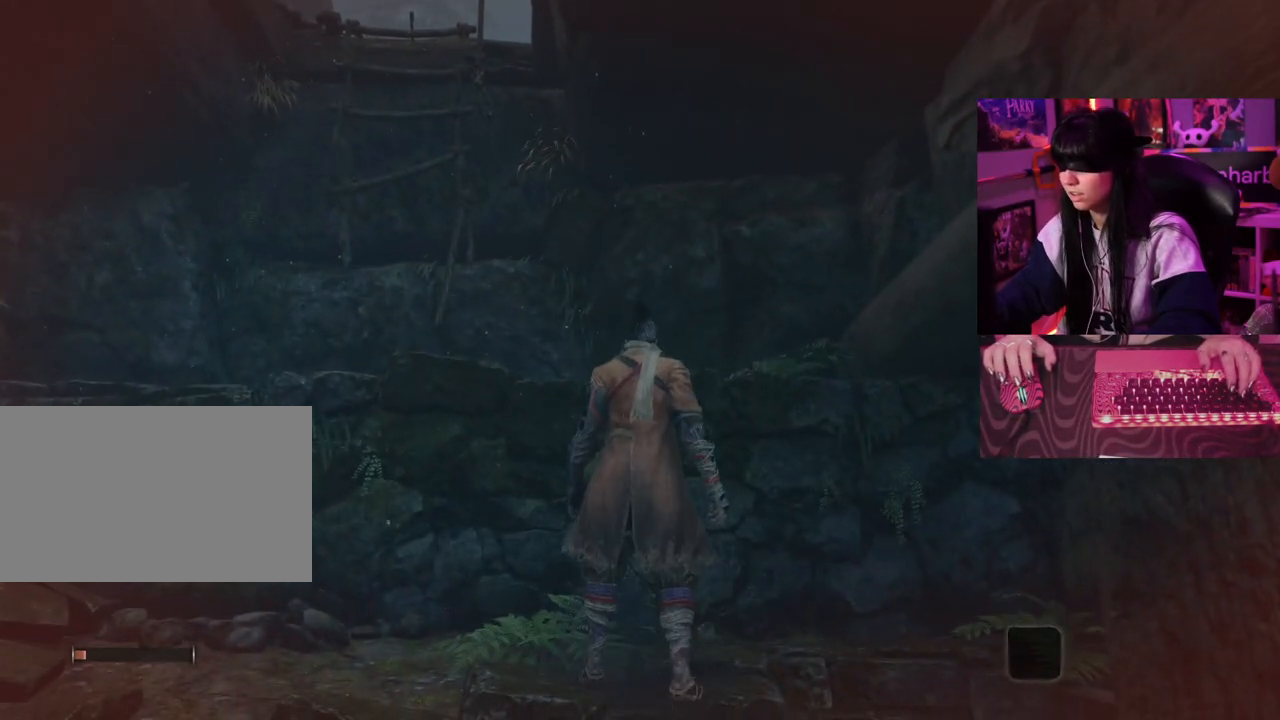
Gameplay with keyboard and mouse; each line is a JSON object with the keys and mouse buttons held at the frame after it. "events" lists presses ("down") and releases ("up") of "1", "2", "3", "4", "5", "a", "alt", "c", "caps_lock", "ctrl", "d", "e", "f", "g", "q", "r", "s", "shift", "space", "t", "tab", "v", "w", "x", "z" and "mouse_wheel" between this image and that frame as [ms after this image, input, new state], when the widget could be followed in between. "mouse_wheel" = the "wheel" button of the "mouse" list. No other keys are recorded. "wheel" means that the mouse wheel is clicked or scrolled. Not read: mouse_move.
{"keys": [], "mouse": [], "events": []}
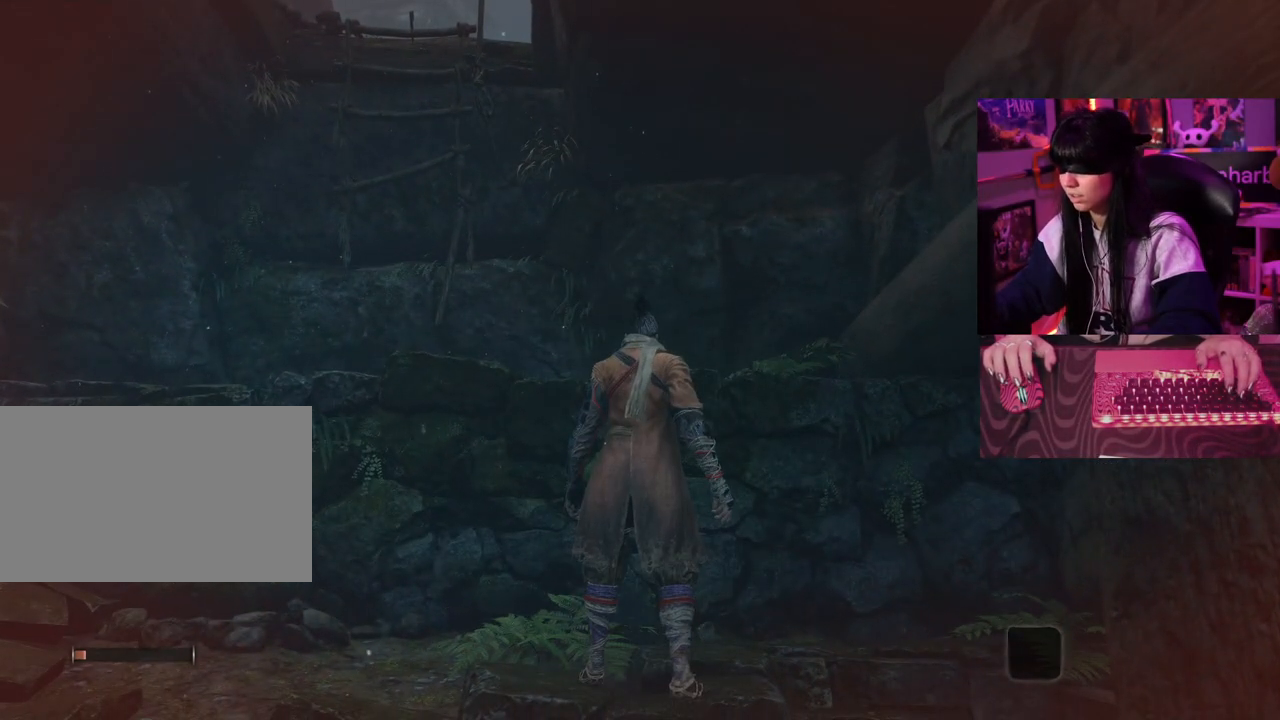
{"keys": [], "mouse": [], "events": []}
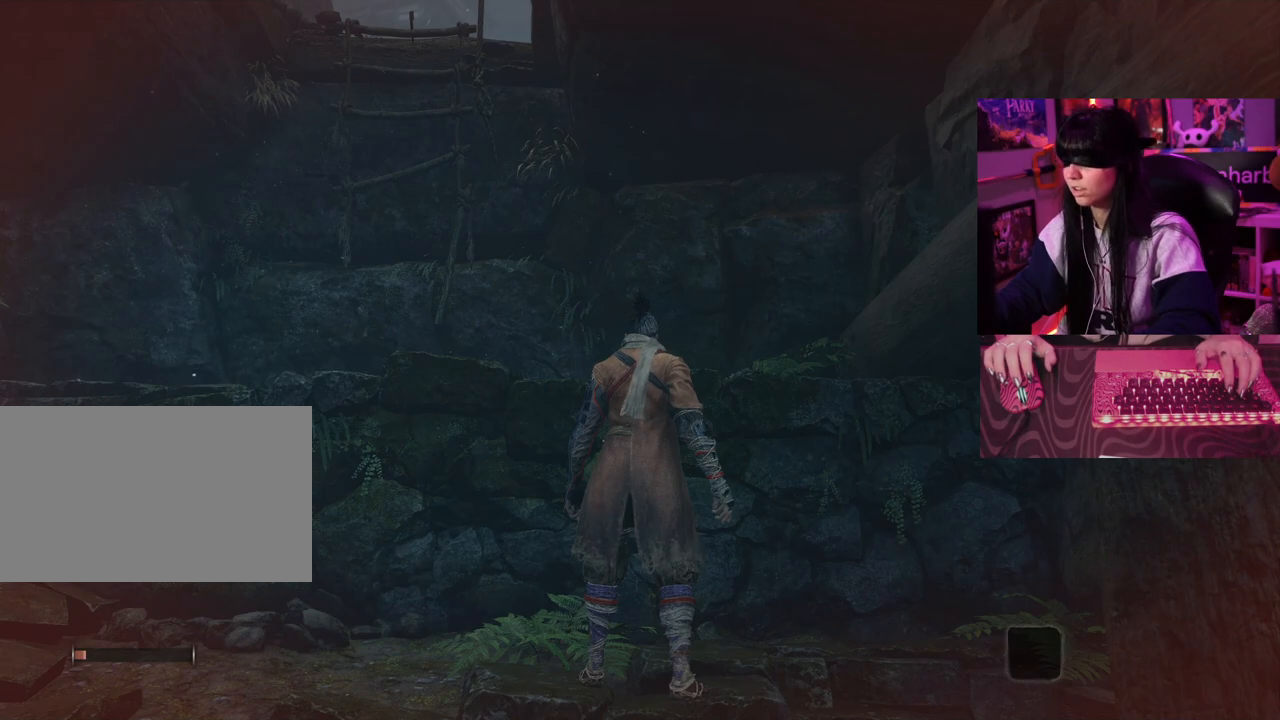
{"keys": [], "mouse": [], "events": []}
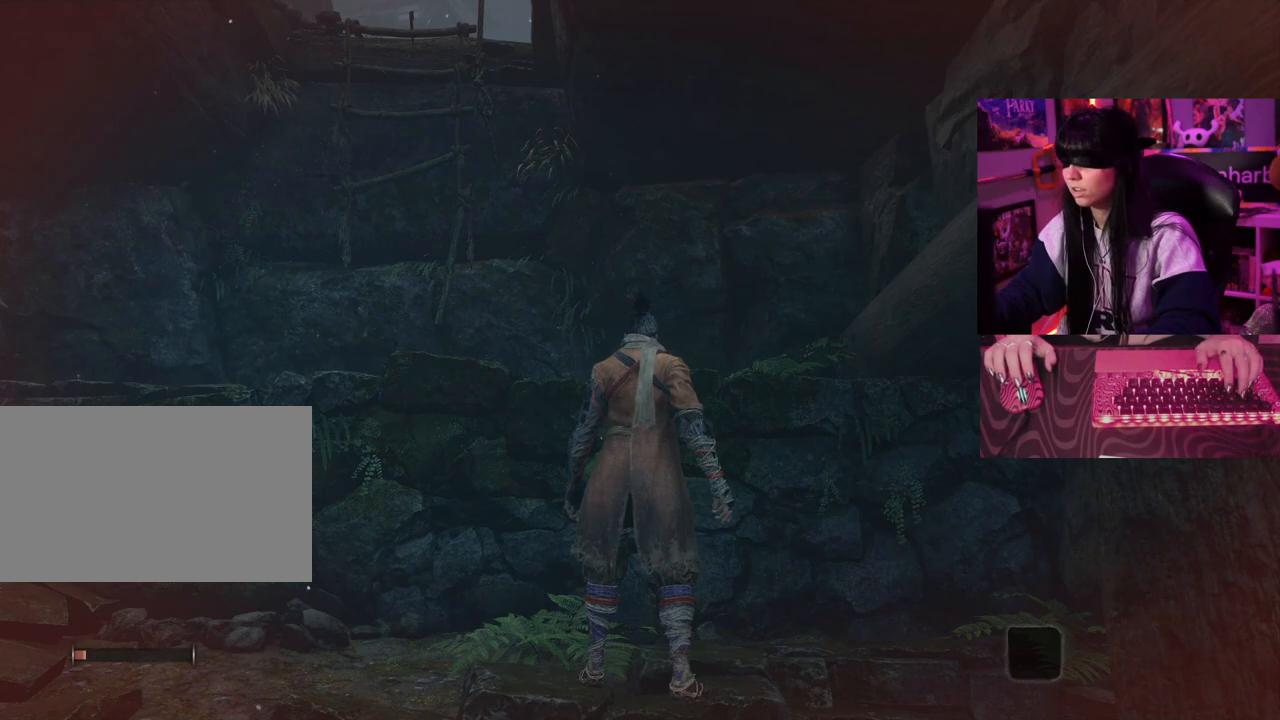
{"keys": ["a", "w"], "mouse": [], "events": [[250, "a", "down"], [250, "w", "down"], [300, "space", "down"], [400, "space", "up"]]}
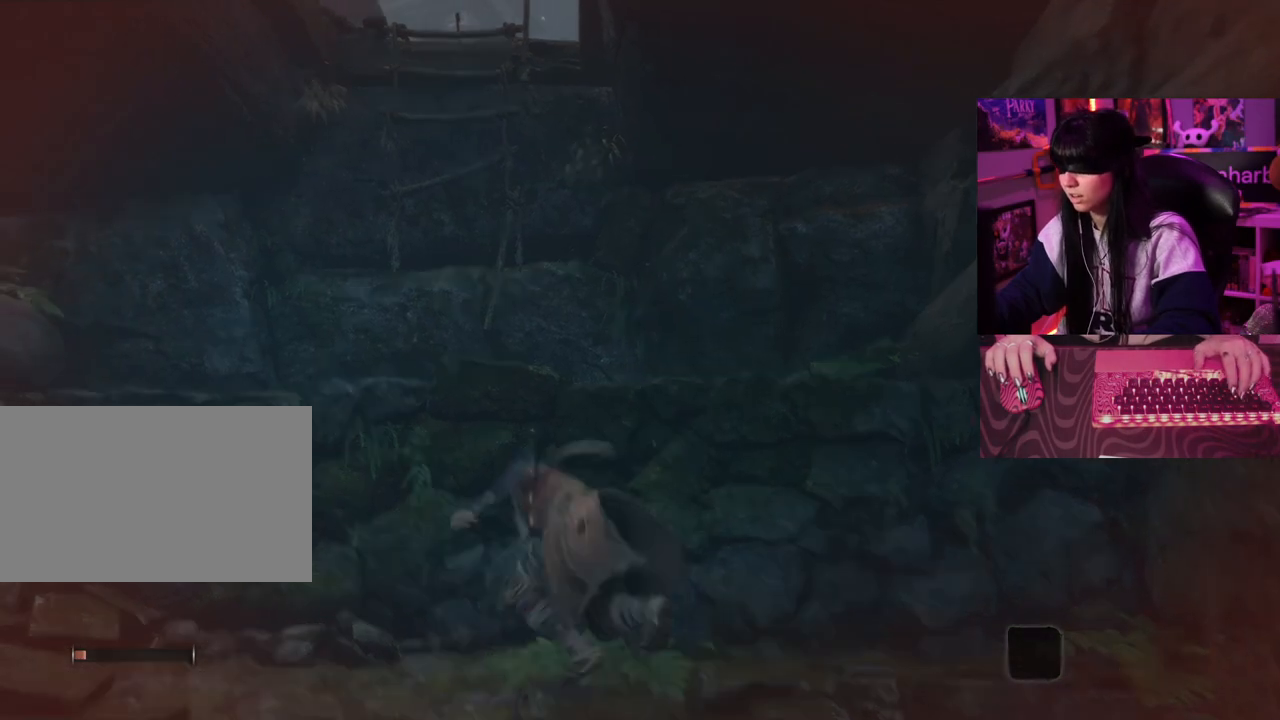
{"keys": [], "mouse": [], "events": [[267, "a", "up"], [317, "w", "up"]]}
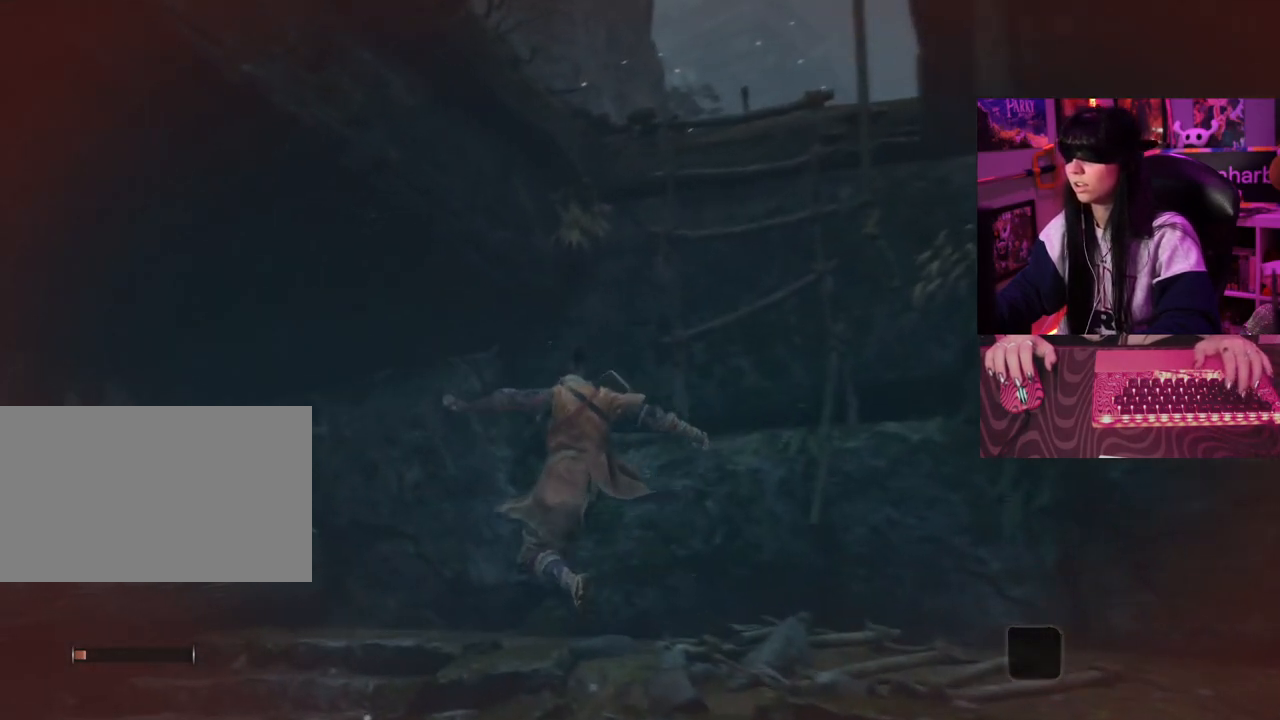
{"keys": [], "mouse": [], "events": []}
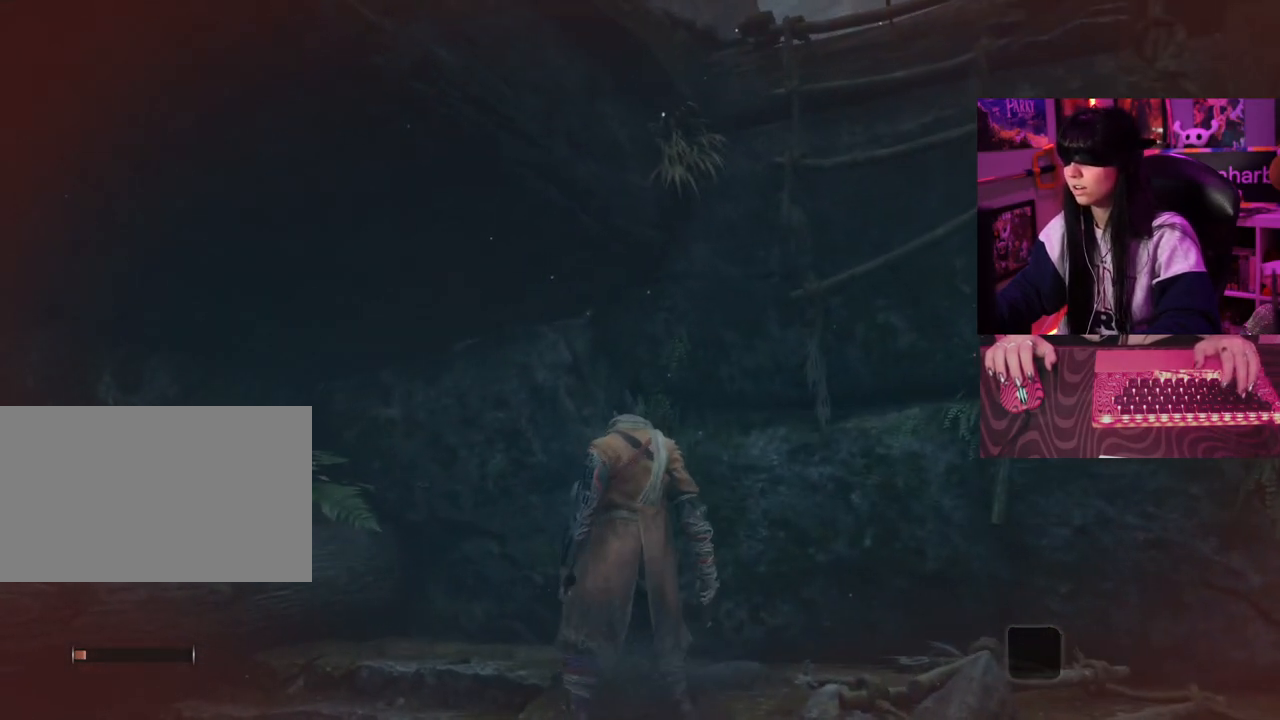
{"keys": [], "mouse": [], "events": []}
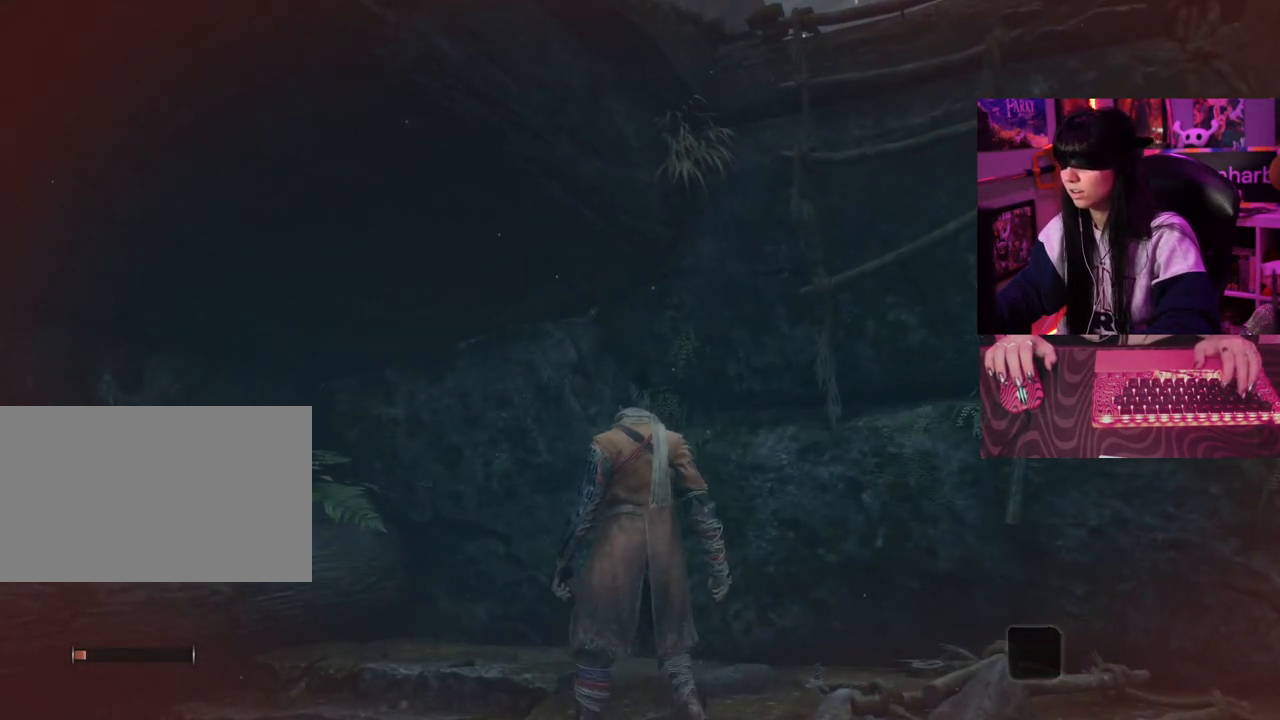
{"keys": [], "mouse": [], "events": []}
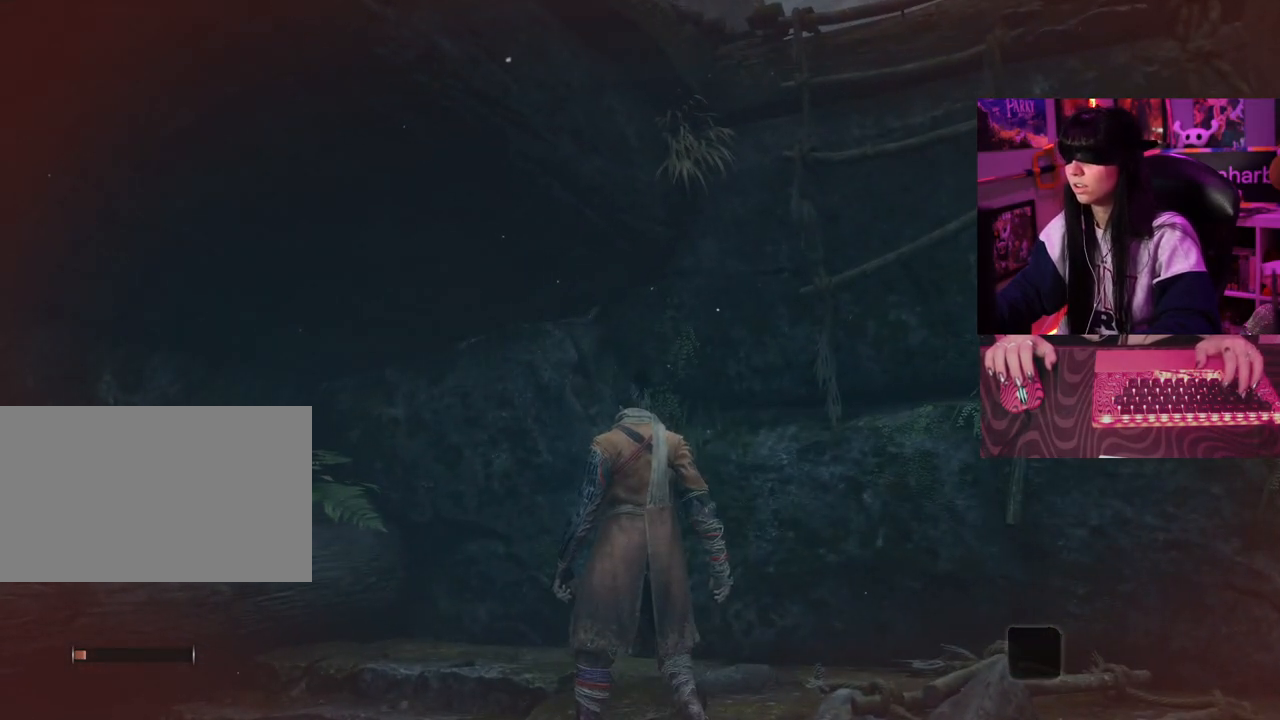
{"keys": ["d", "space", "w"], "mouse": [], "events": [[383, "d", "down"], [383, "w", "down"], [433, "space", "down"]]}
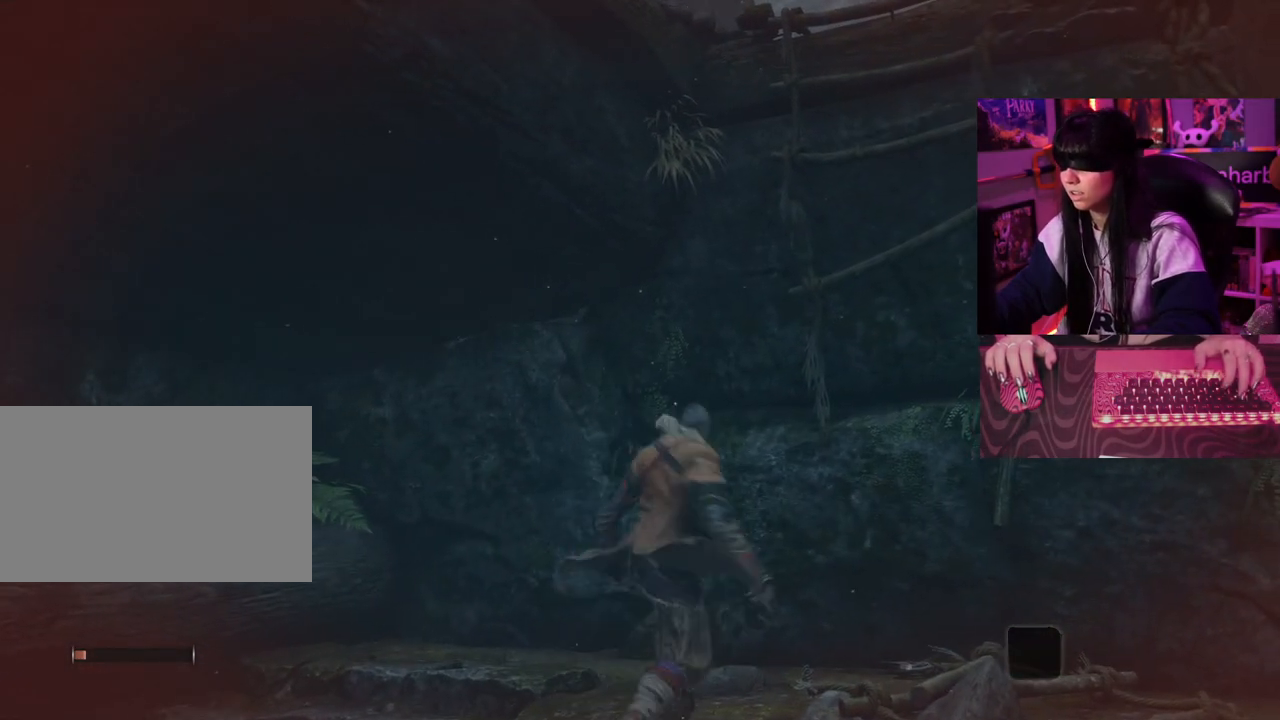
{"keys": ["w"], "mouse": [], "events": [[117, "space", "up"], [167, "d", "up"], [350, "space", "down"], [483, "space", "up"]]}
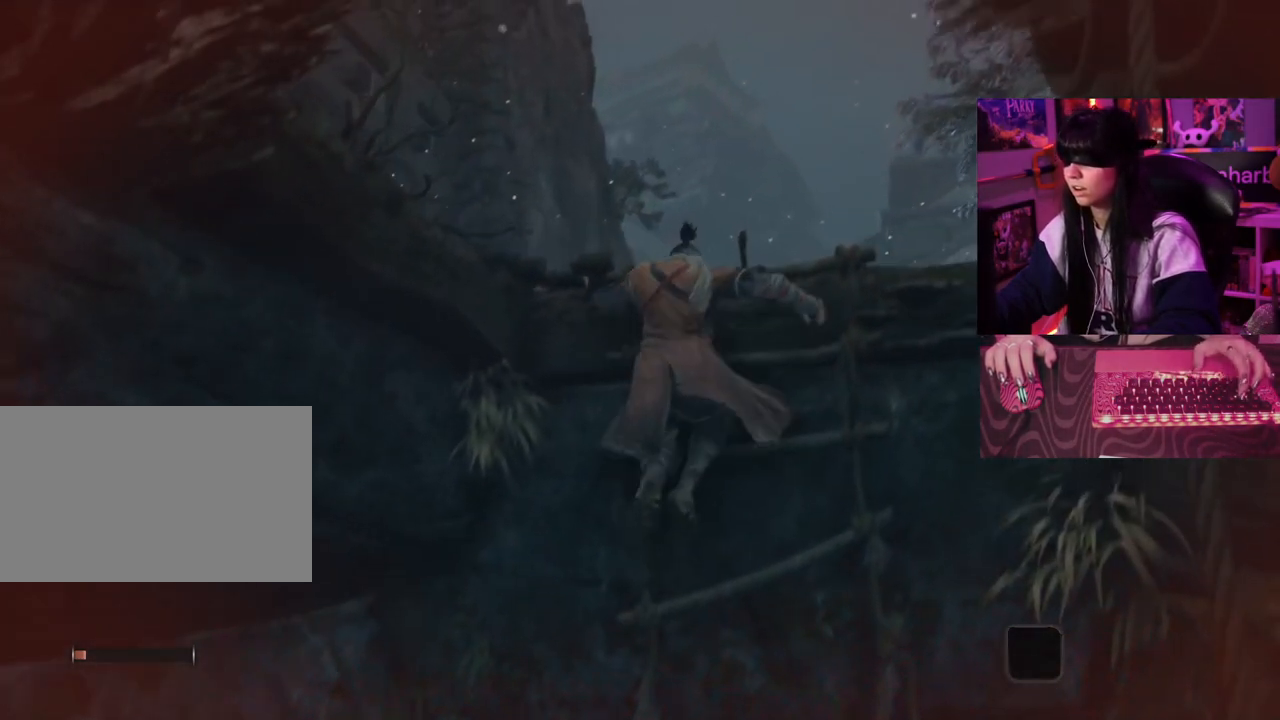
{"keys": ["w"], "mouse": [], "events": []}
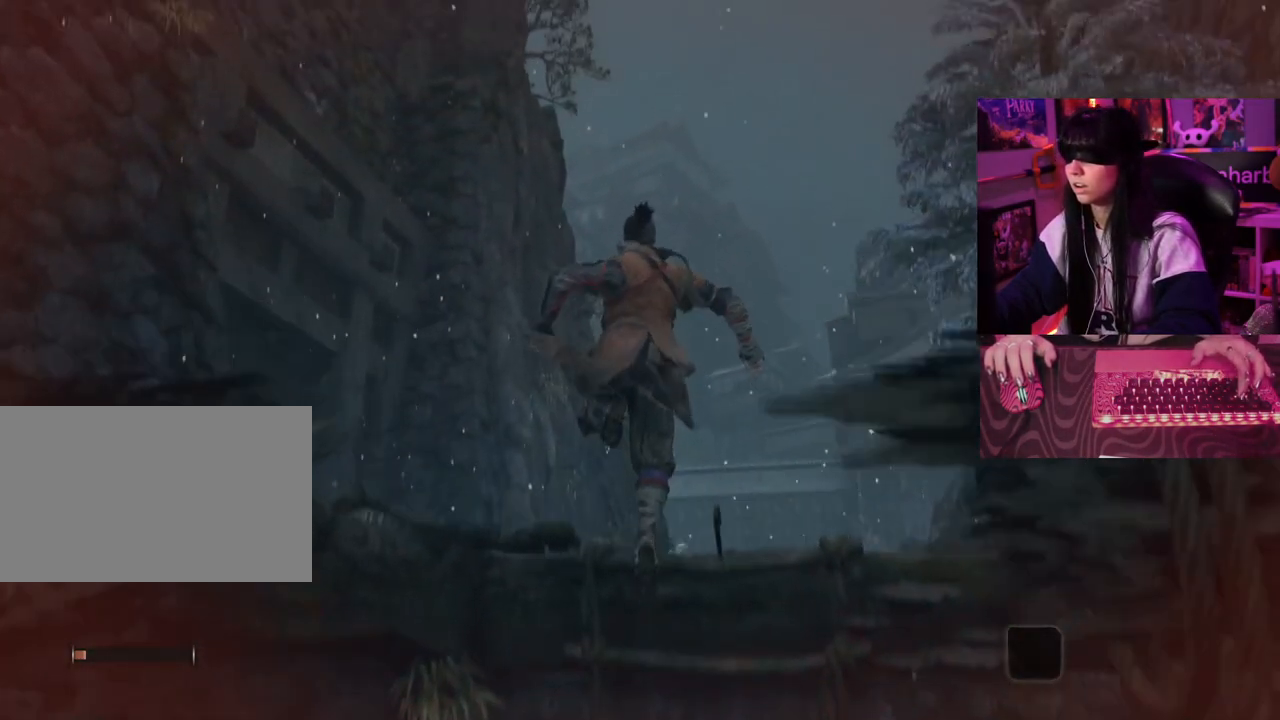
{"keys": [], "mouse": [], "events": [[467, "w", "up"]]}
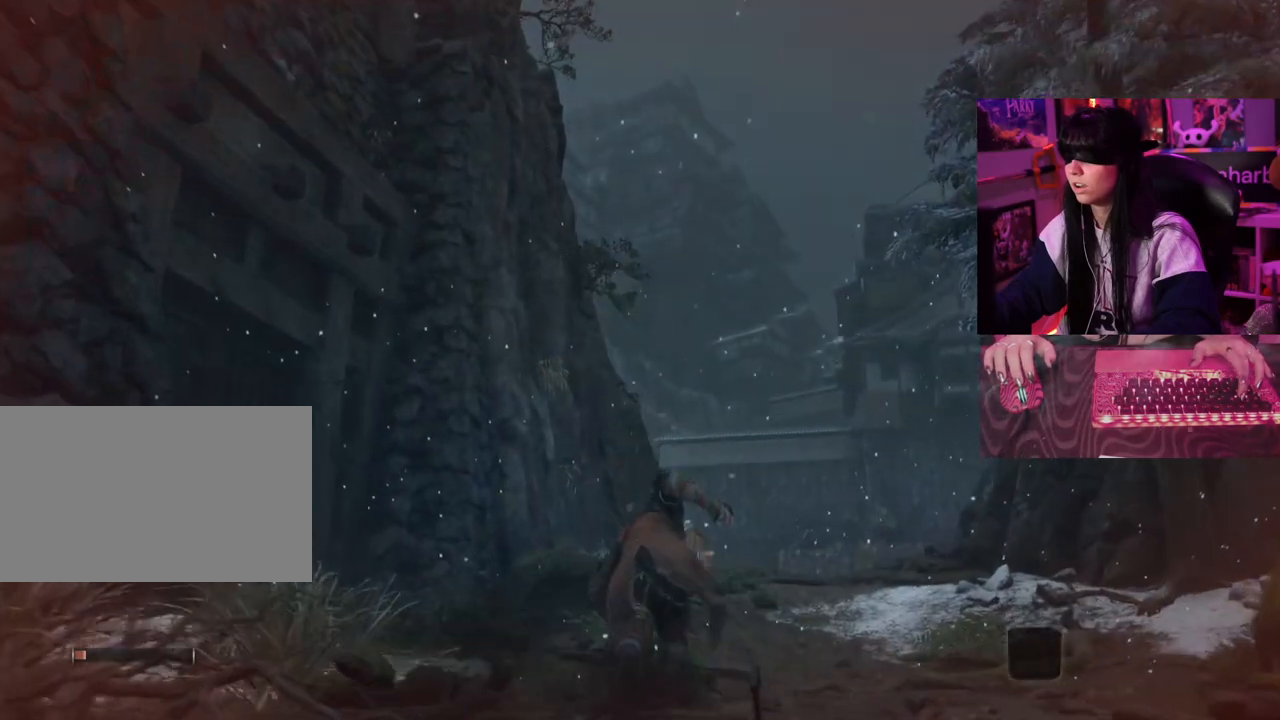
{"keys": [], "mouse": [], "events": []}
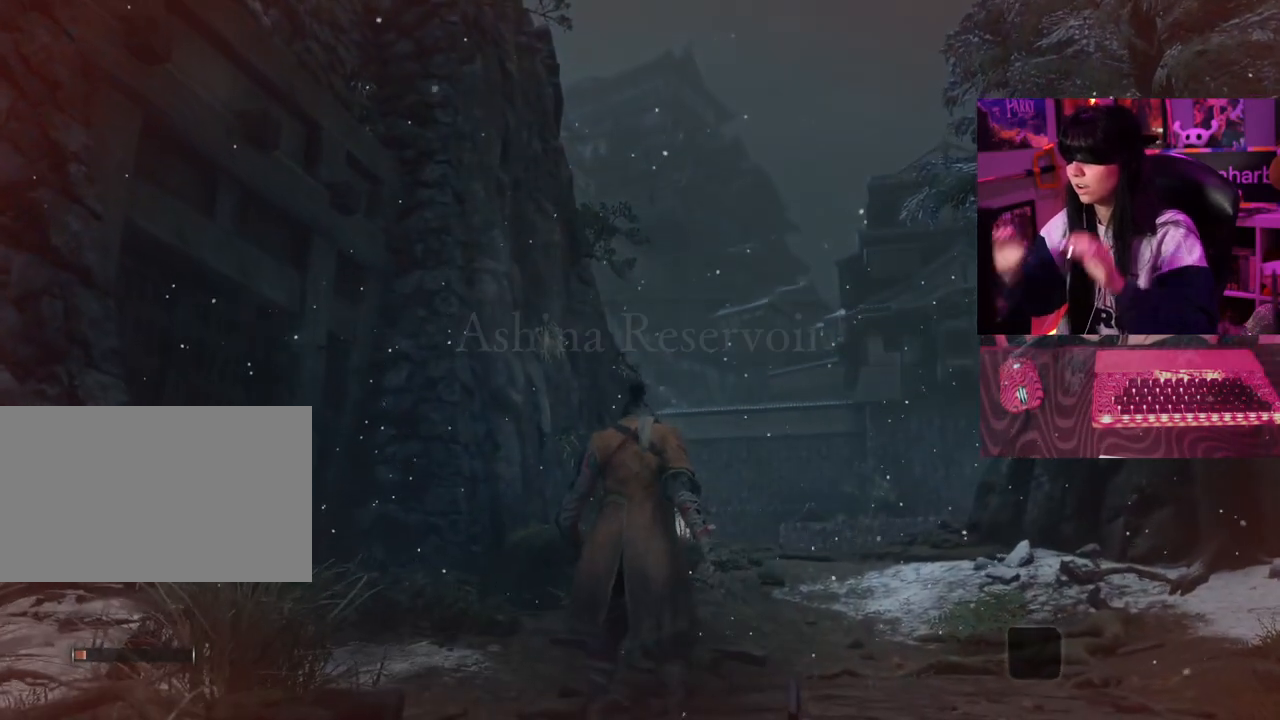
{"keys": [], "mouse": [], "events": []}
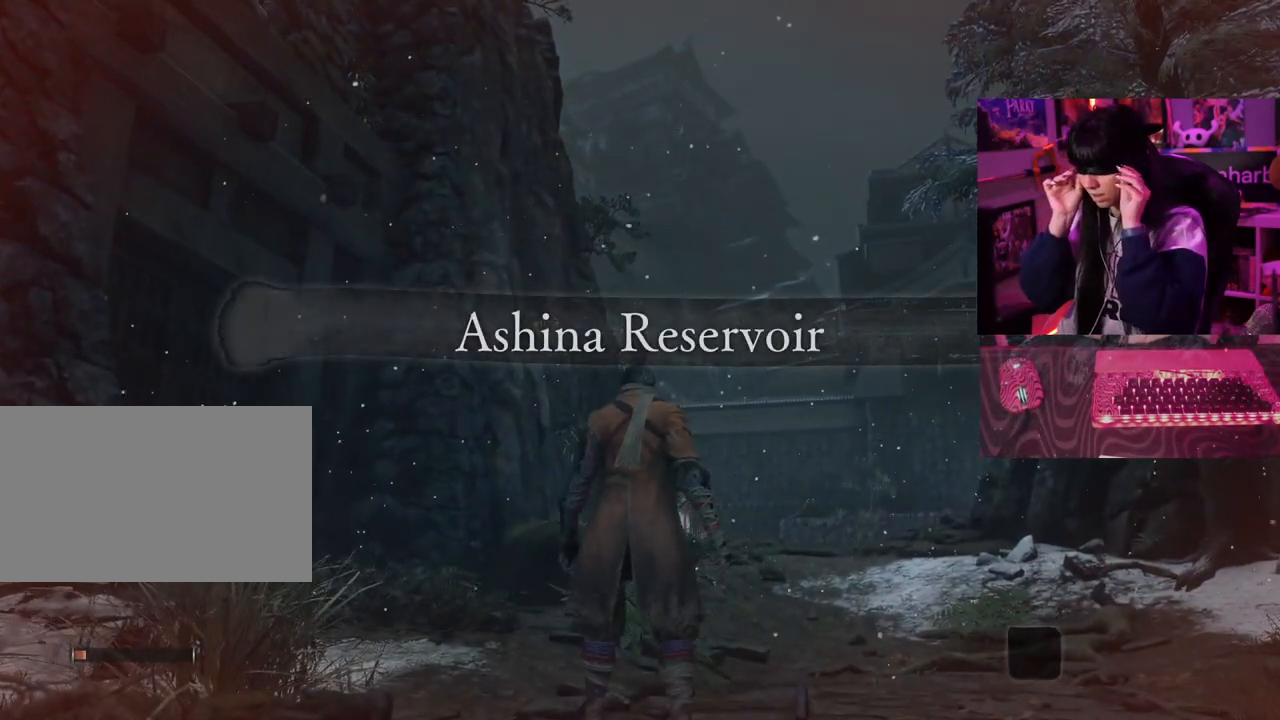
{"keys": [], "mouse": [], "events": []}
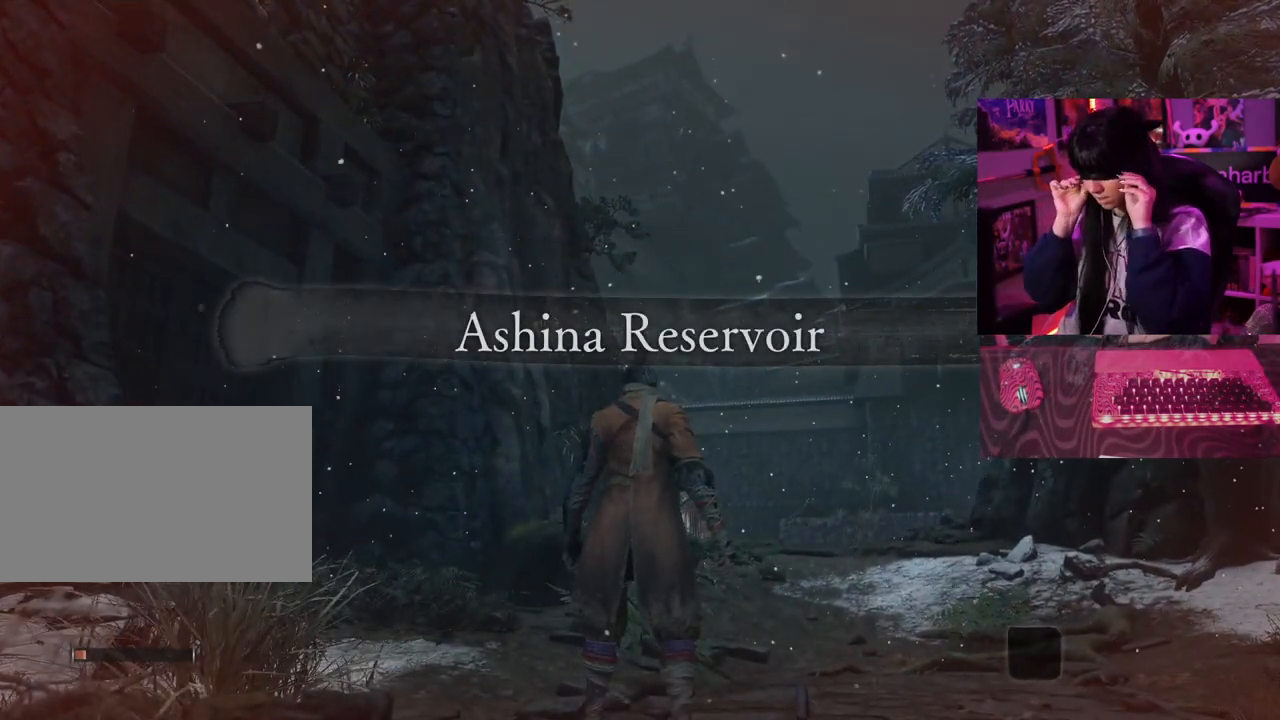
{"keys": [], "mouse": [], "events": []}
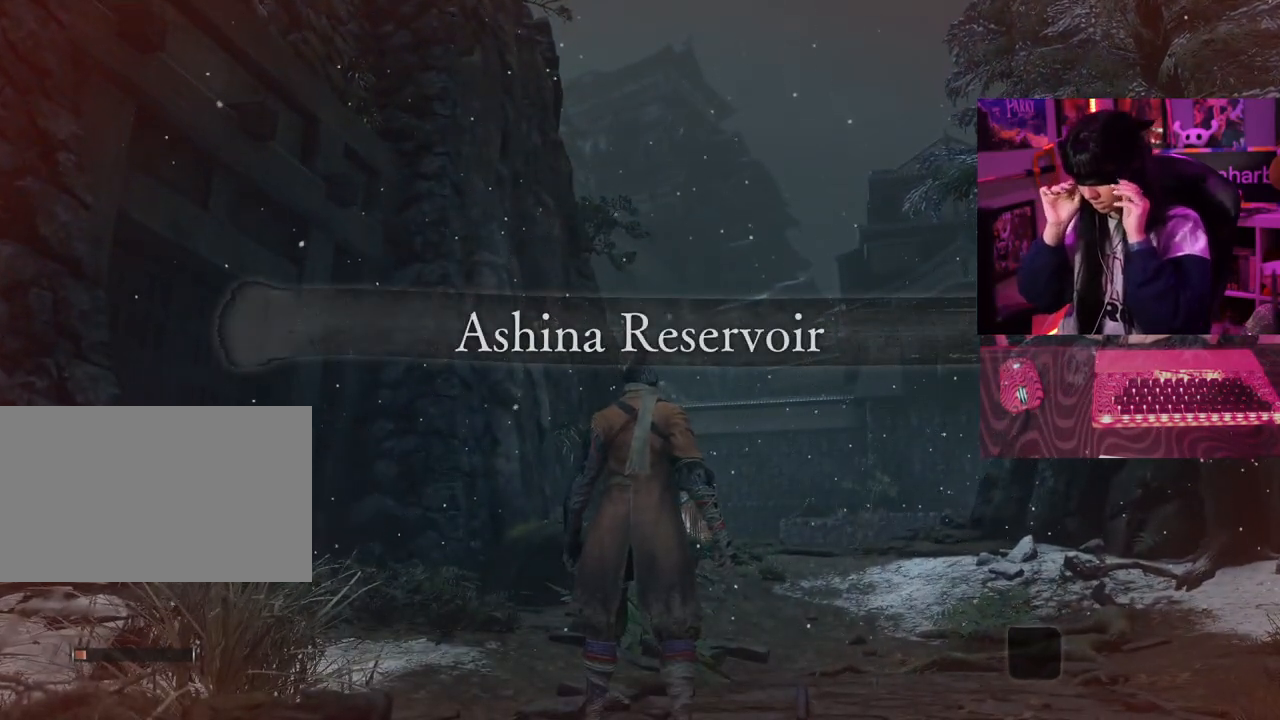
{"keys": [], "mouse": [], "events": []}
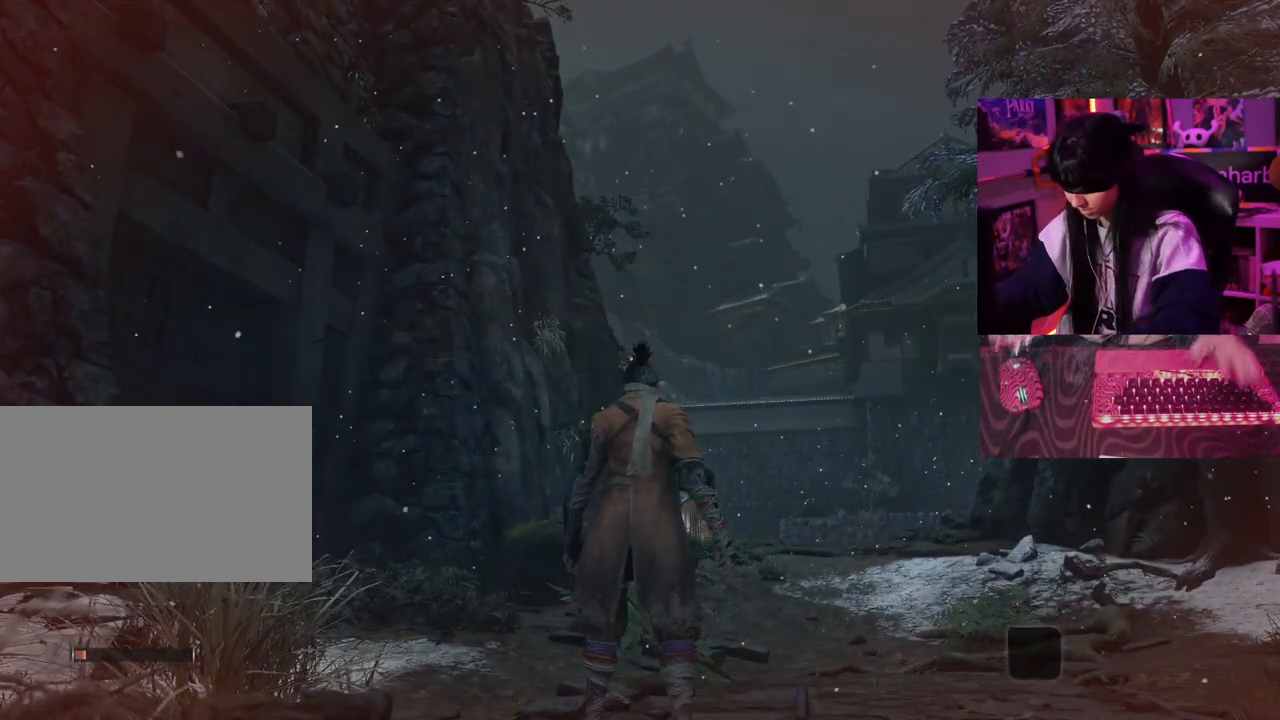
{"keys": [], "mouse": [], "events": []}
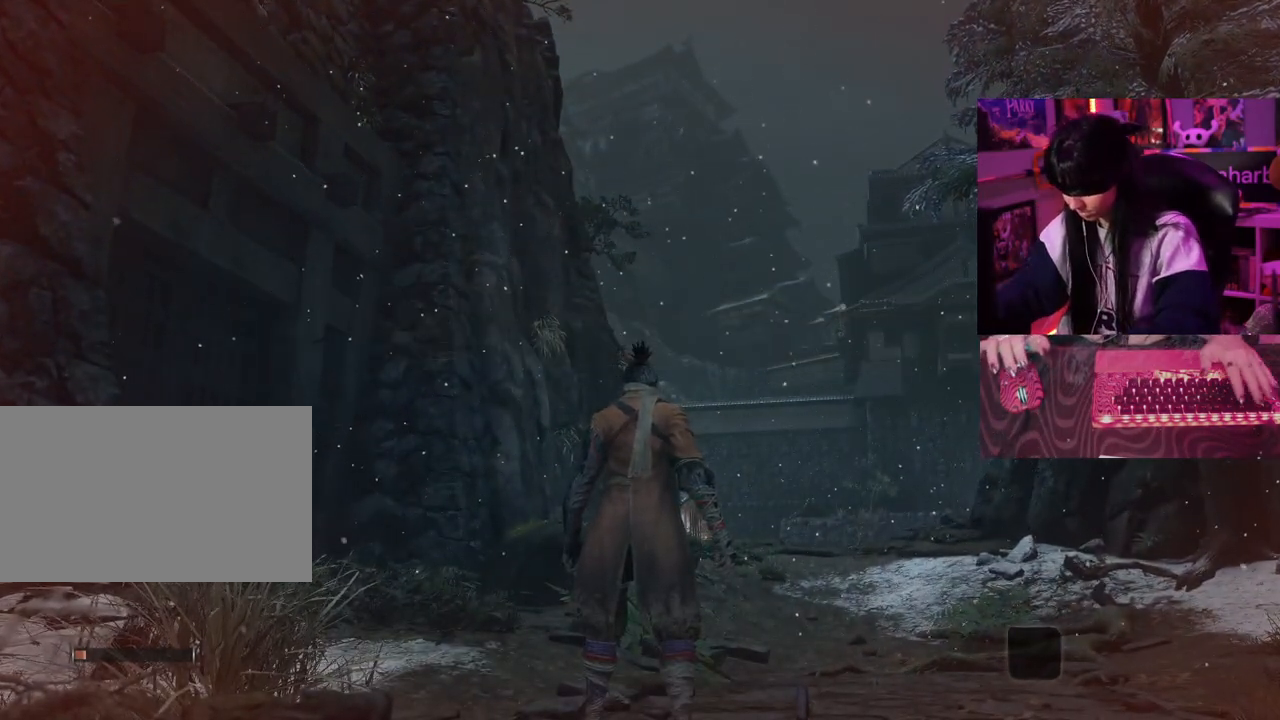
{"keys": [], "mouse": [], "events": []}
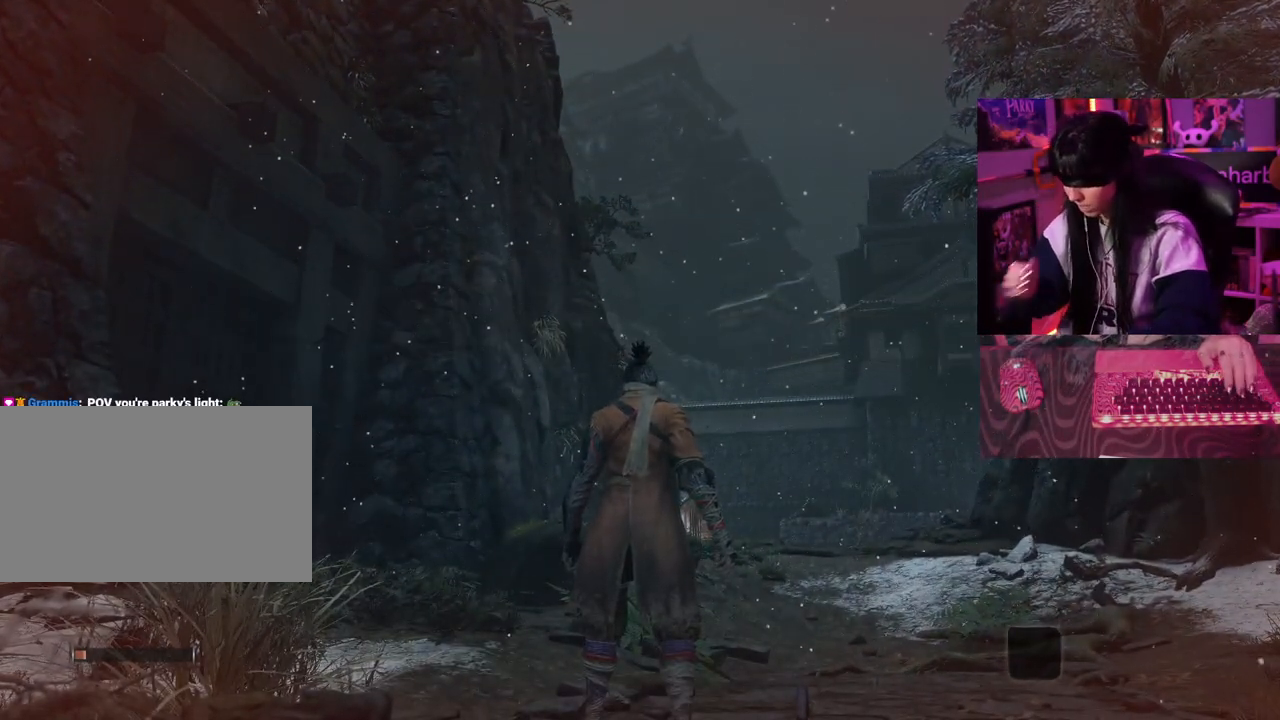
{"keys": [], "mouse": [], "events": []}
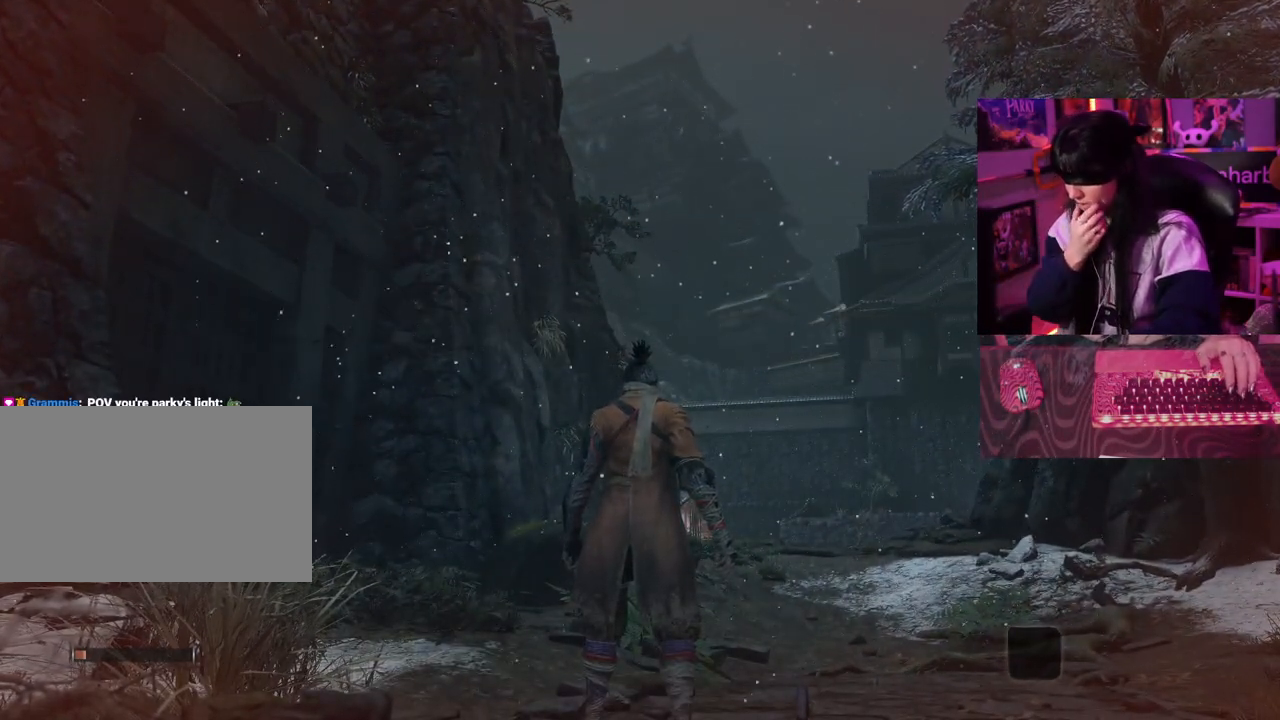
{"keys": [], "mouse": [], "events": []}
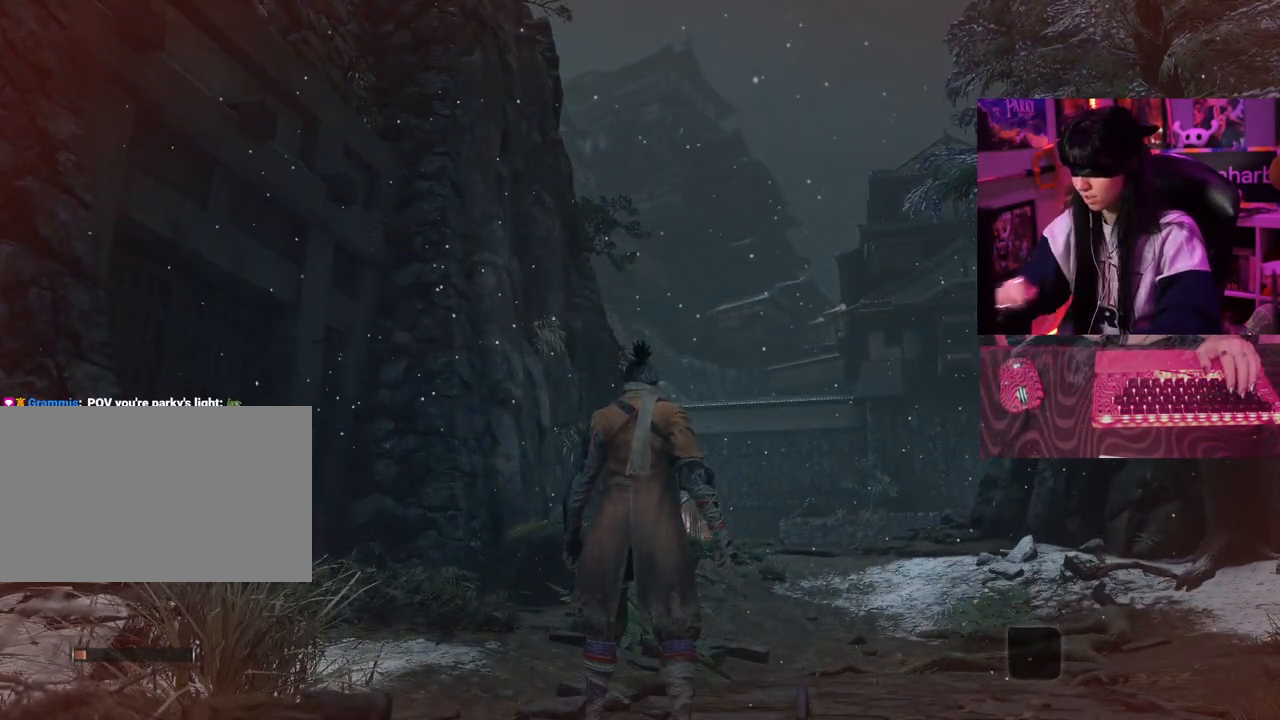
{"keys": [], "mouse": [], "events": []}
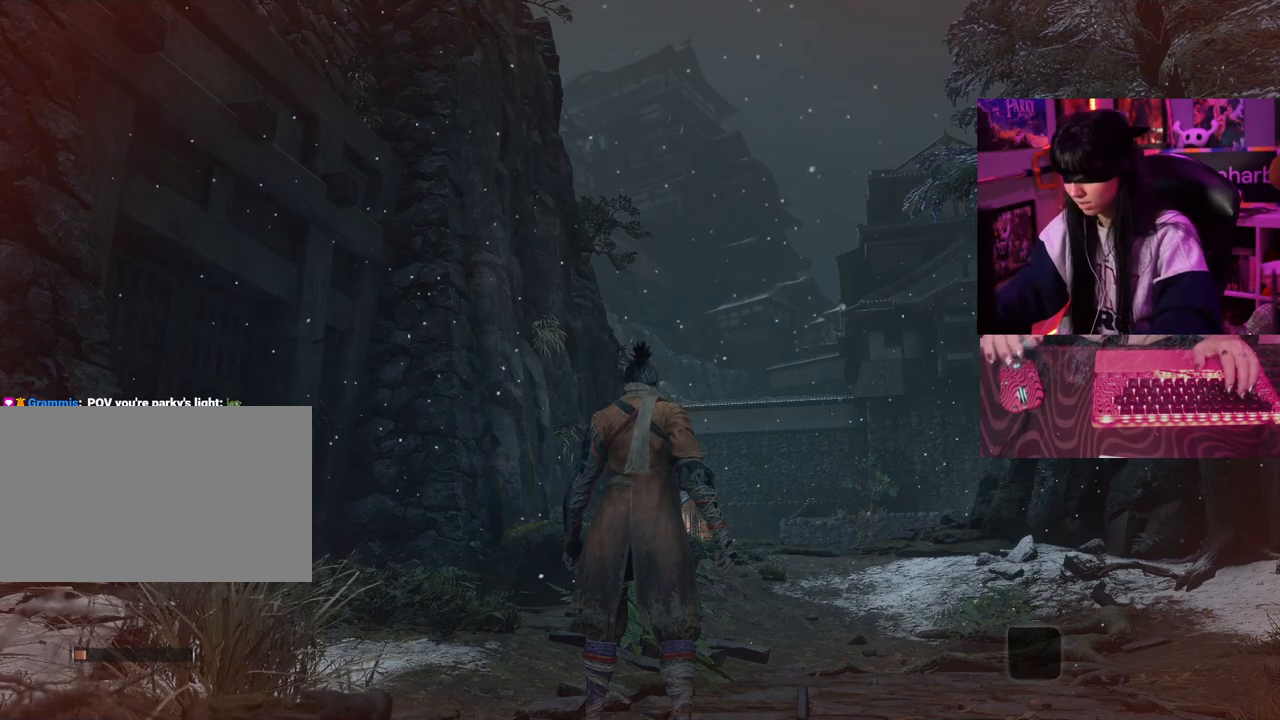
{"keys": ["w"], "mouse": [], "events": [[183, "w", "down"], [267, "space", "down"], [317, "space", "up"]]}
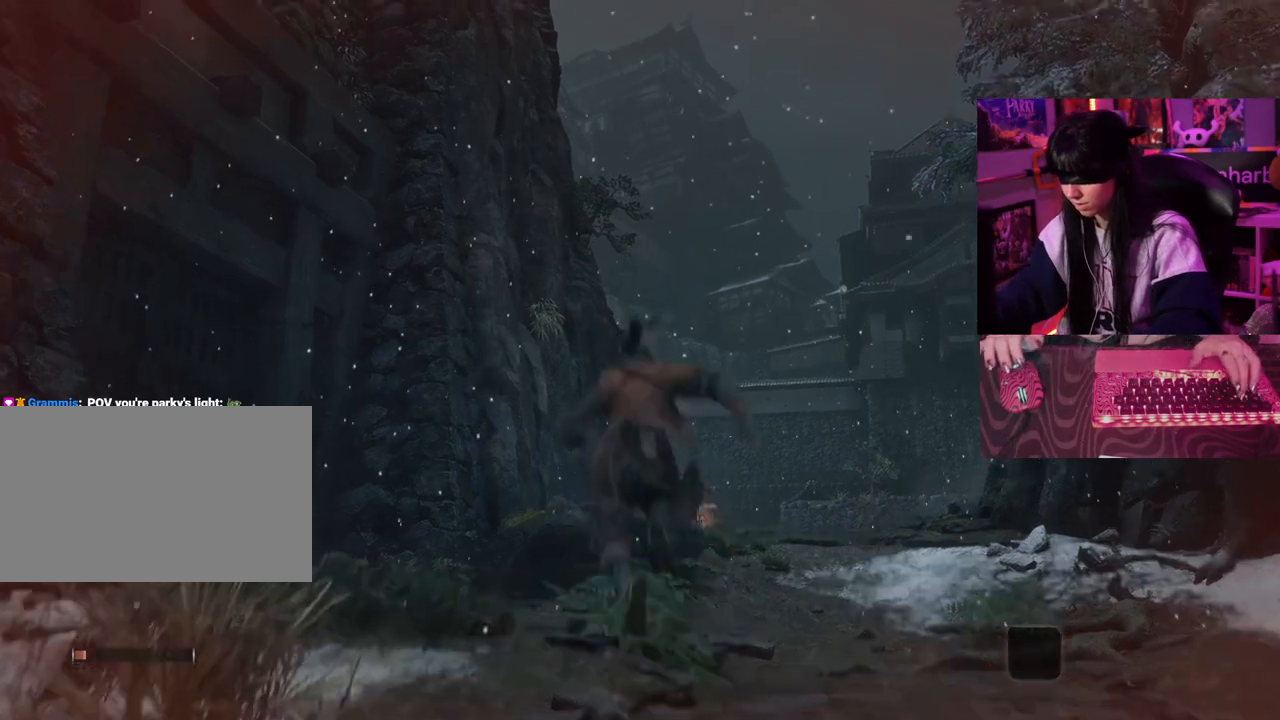
{"keys": ["w"], "mouse": [], "events": []}
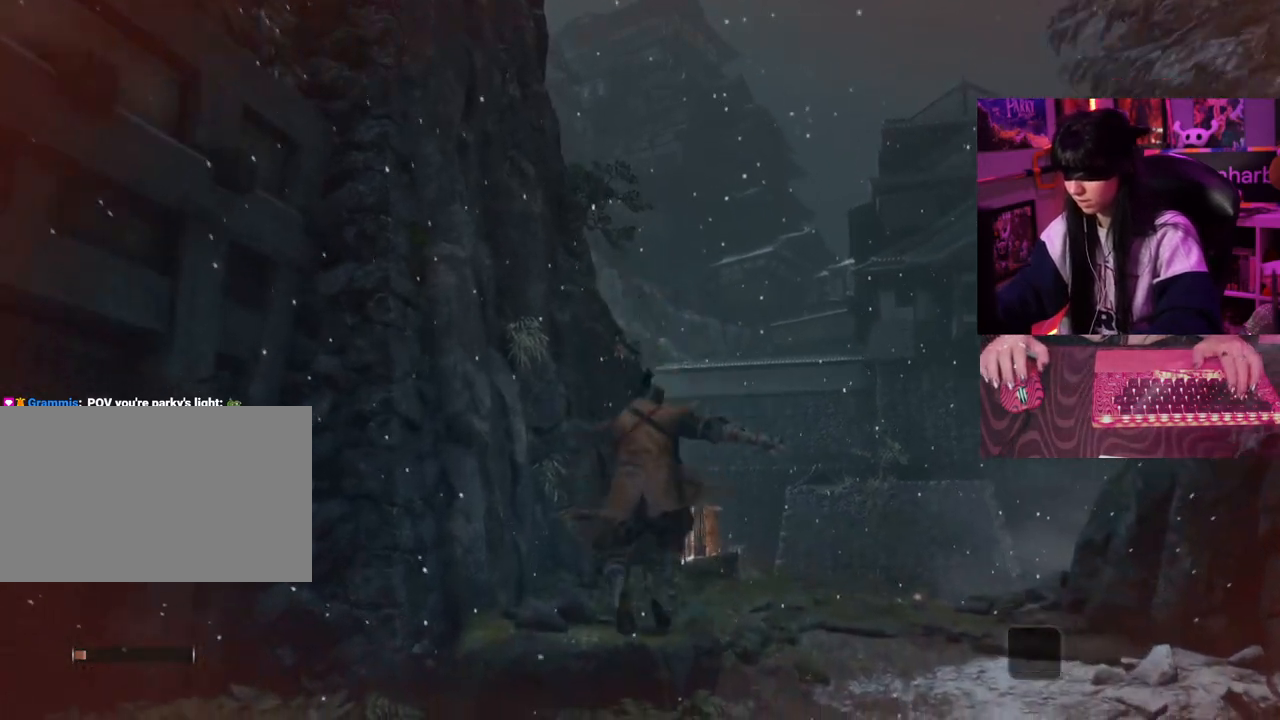
{"keys": ["space", "w"], "mouse": [], "events": [[483, "space", "down"]]}
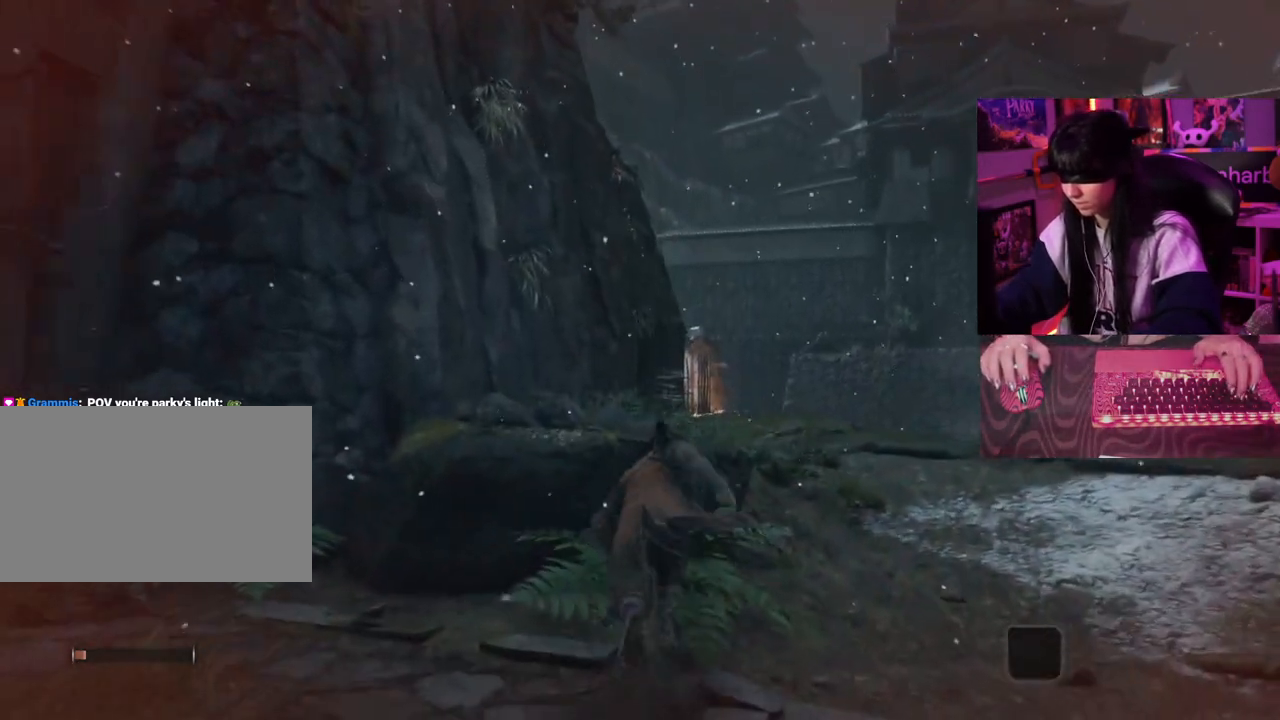
{"keys": ["w"], "mouse": [], "events": [[83, "space", "up"]]}
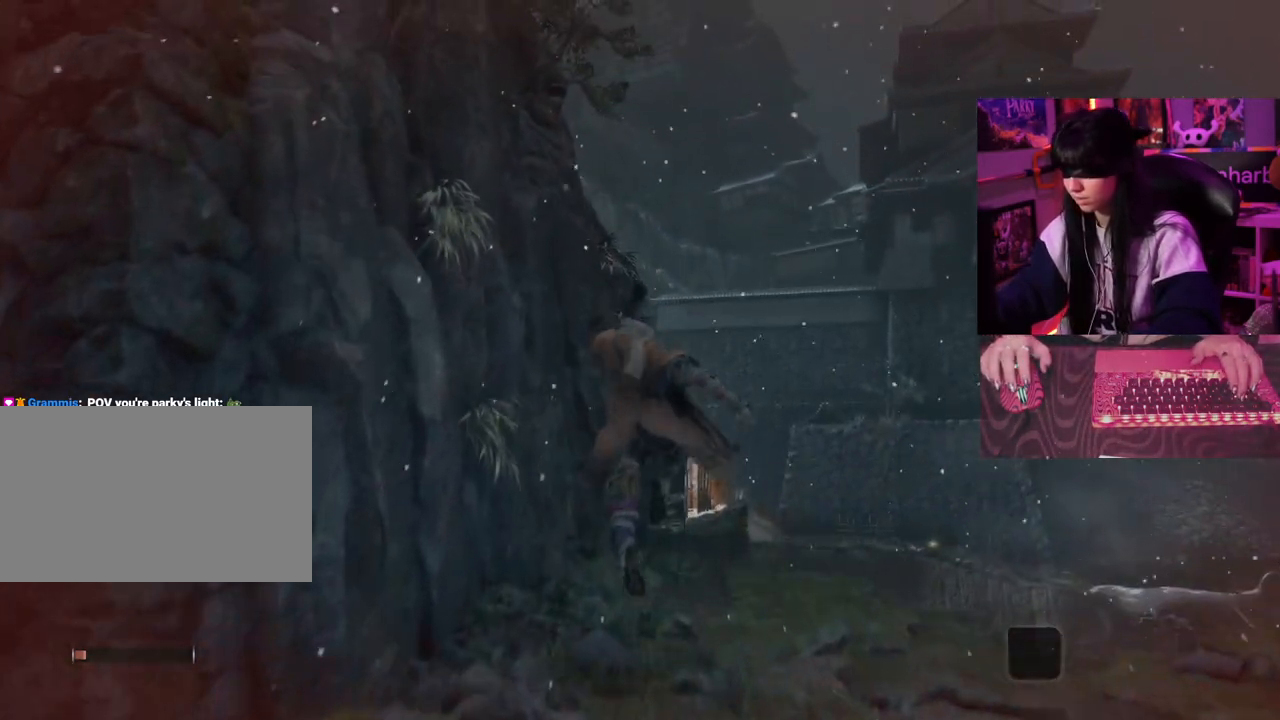
{"keys": ["w"], "mouse": [], "events": []}
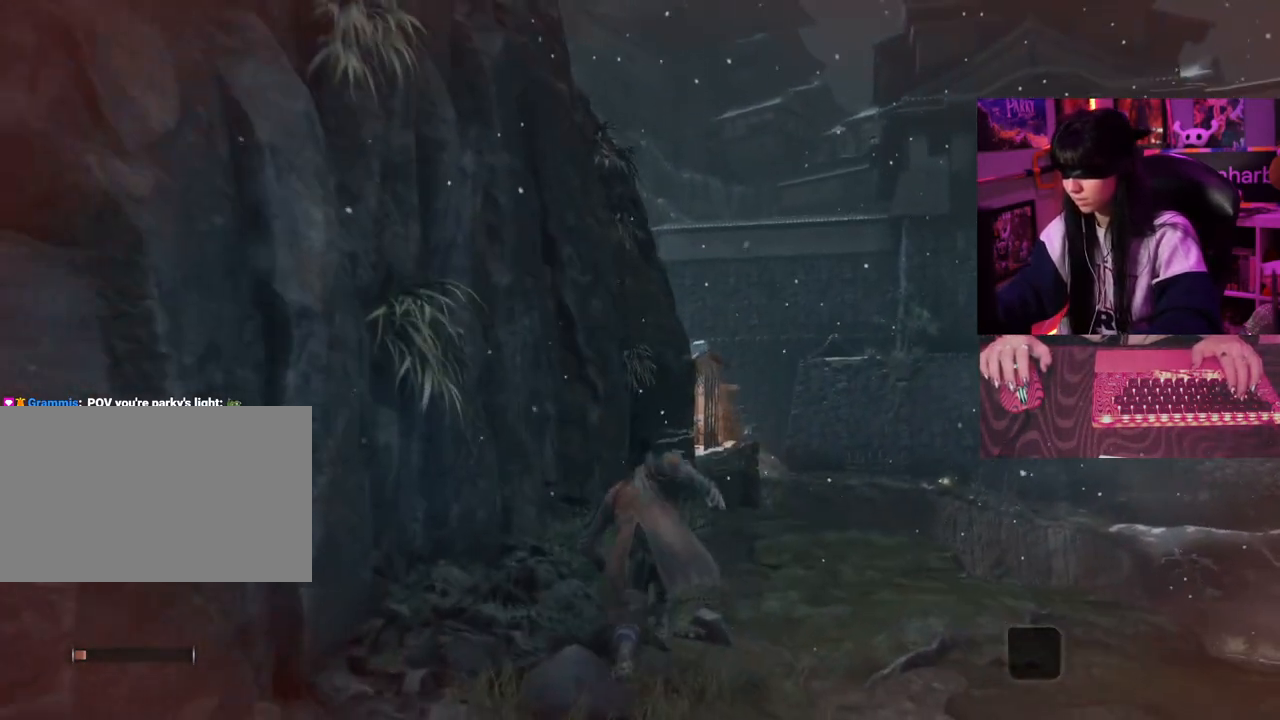
{"keys": ["w"], "mouse": [], "events": []}
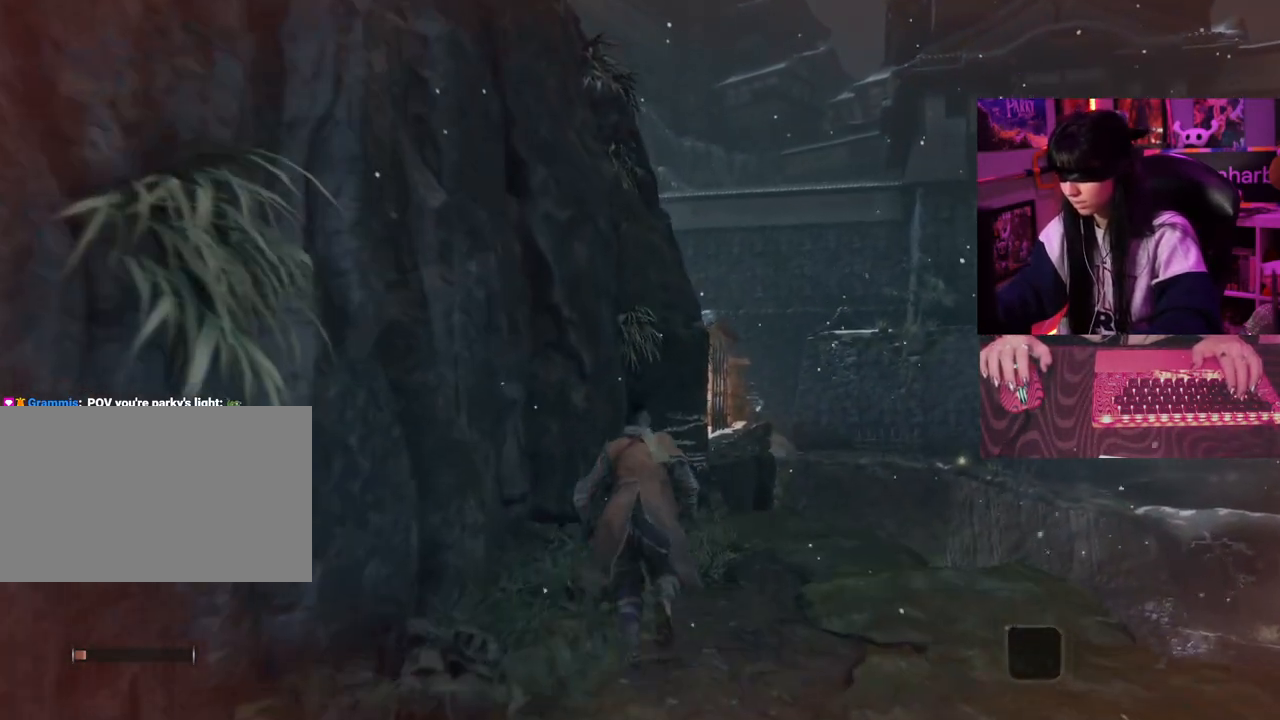
{"keys": ["w"], "mouse": [], "events": []}
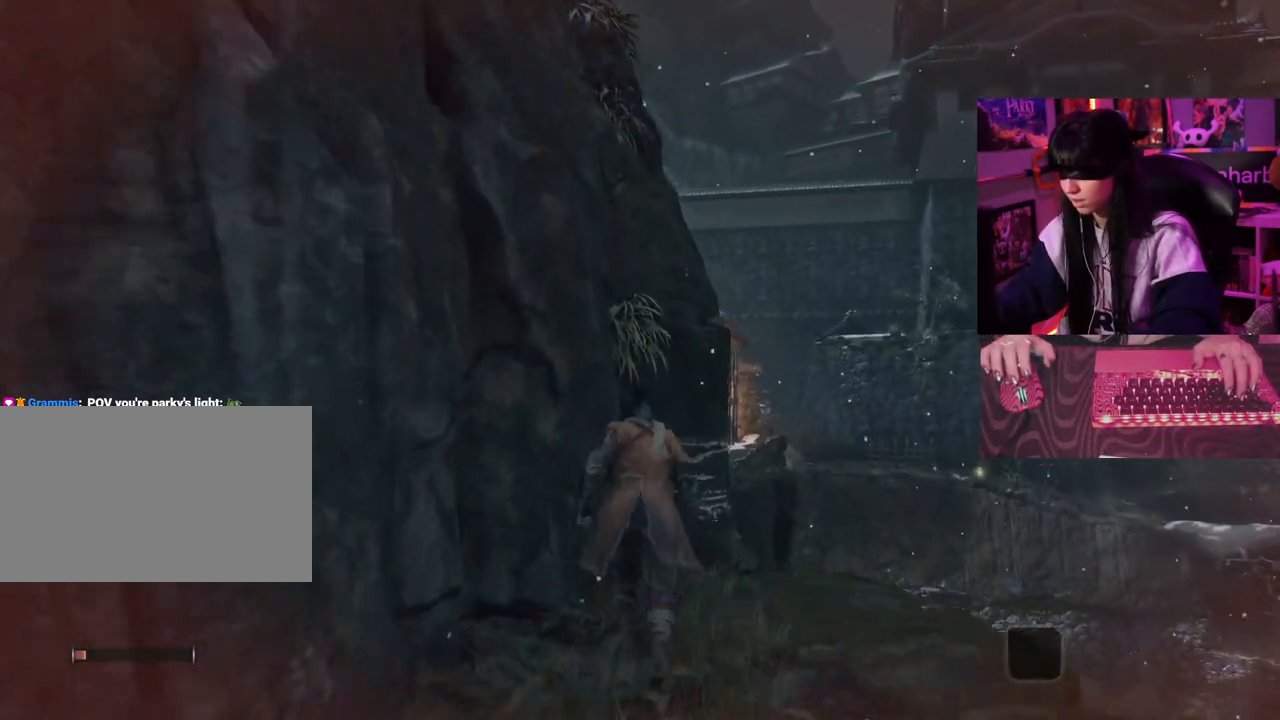
{"keys": ["w"], "mouse": [], "events": []}